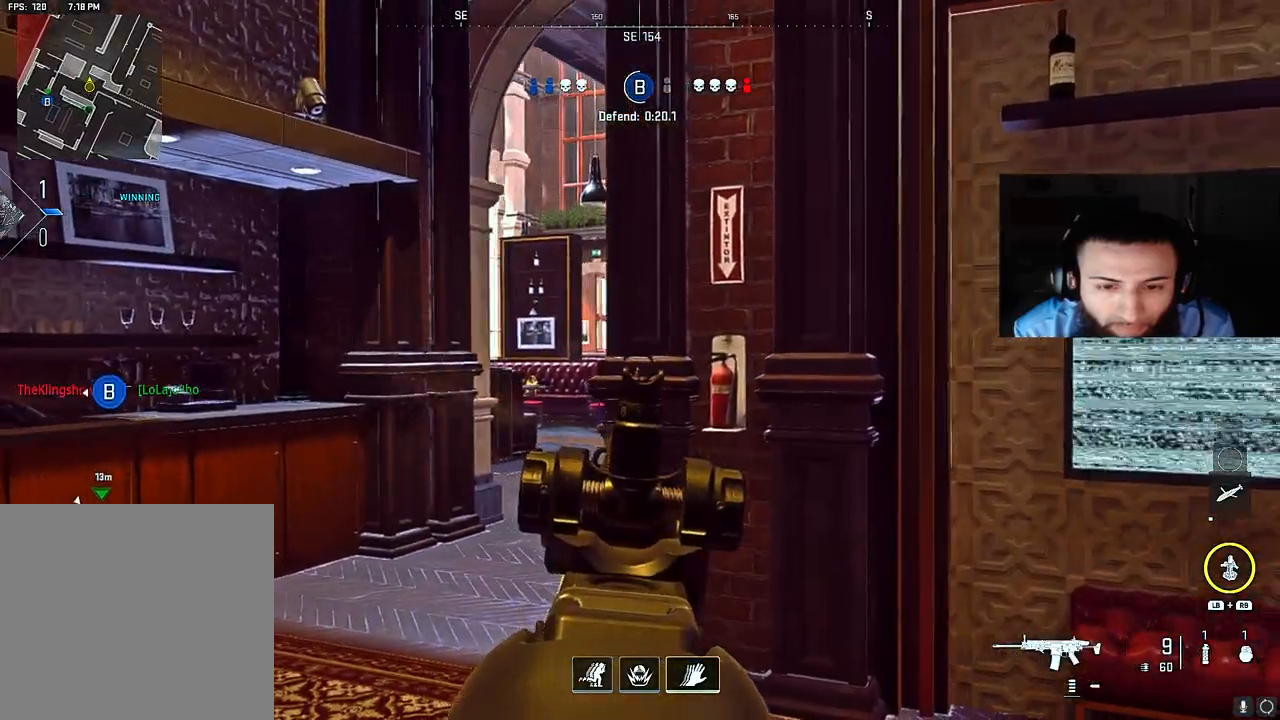
Gameplay with a controller (Xbox layout); each line is a JSON object with the inputs held at the frame after it. "events" lists button and stick changes between this image and that frame as [ms after this image, input, new state], when the widget could be followed in between. Not read: L3.
{"buttons": ["L2"], "left_stick": "right", "right_stick": "center", "events": [[50, "left_stick", "left"], [250, "left_stick", "center"], [400, "left_stick", "right"]]}
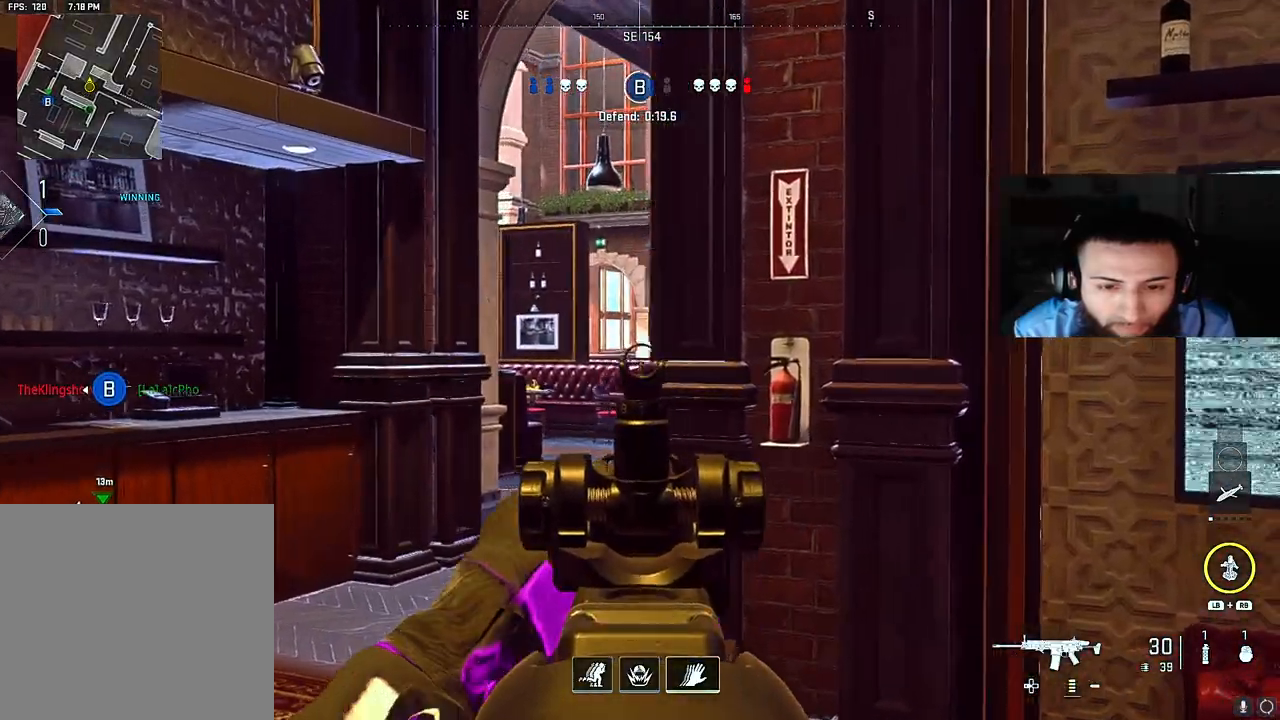
{"buttons": ["L2"], "left_stick": "right", "right_stick": "center", "events": [[117, "left_stick", "left"], [350, "left_stick", "right"]]}
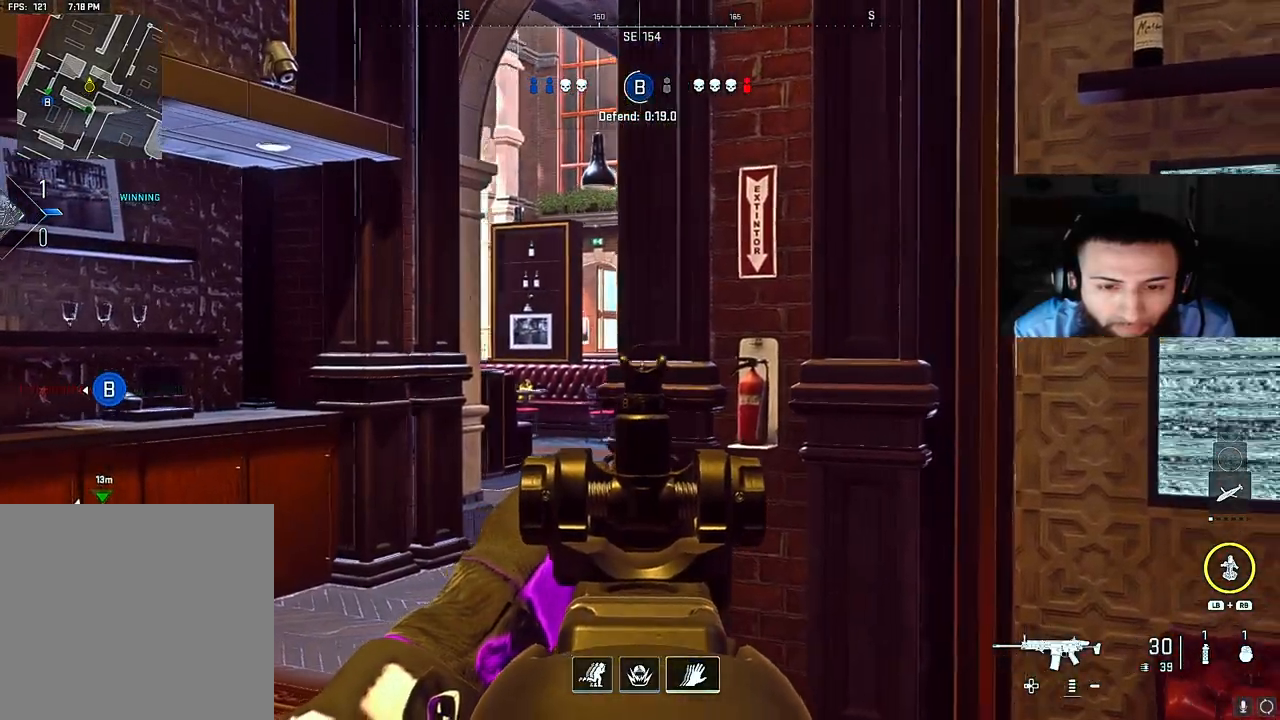
{"buttons": ["L2"], "left_stick": "left", "right_stick": "center", "events": [[50, "left_stick", "up-left"], [183, "left_stick", "up-right"], [233, "left_stick", "right"], [350, "left_stick", "left"]]}
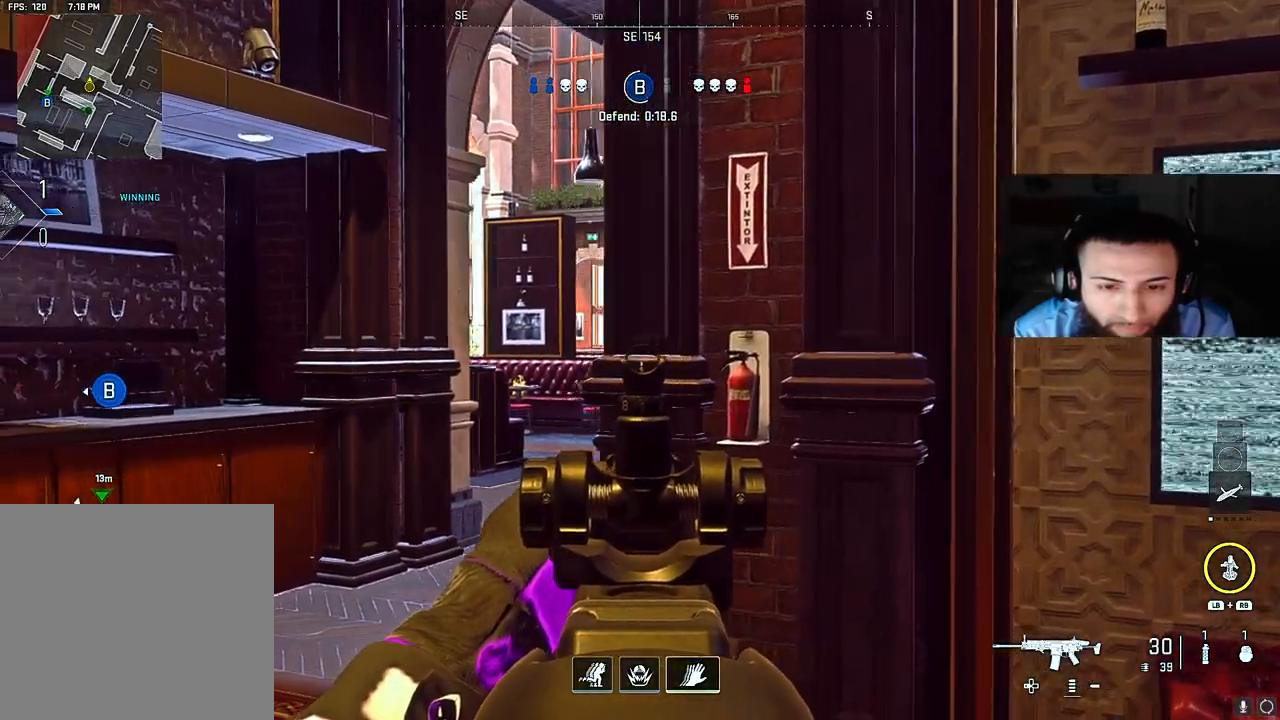
{"buttons": ["L2"], "left_stick": "up-left", "right_stick": "center", "events": [[183, "left_stick", "right"], [467, "left_stick", "up-left"]]}
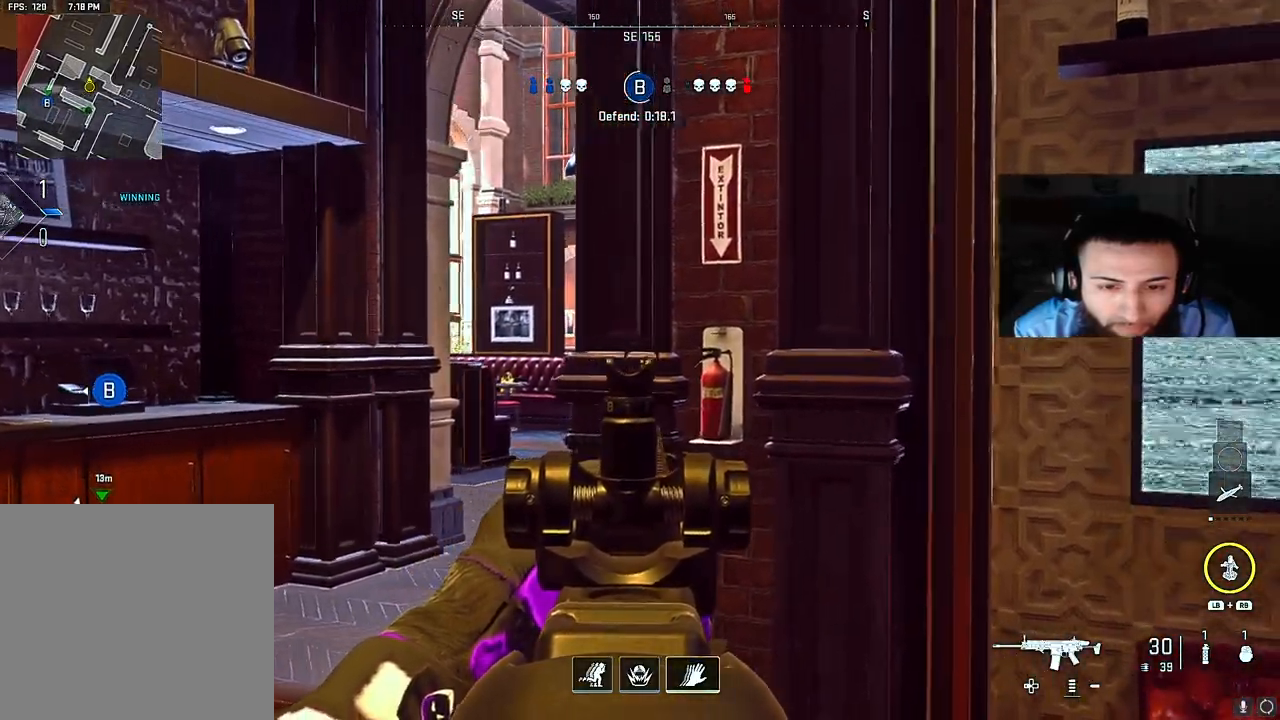
{"buttons": ["L2"], "left_stick": "left", "right_stick": "center", "events": [[233, "left_stick", "right"], [450, "left_stick", "left"]]}
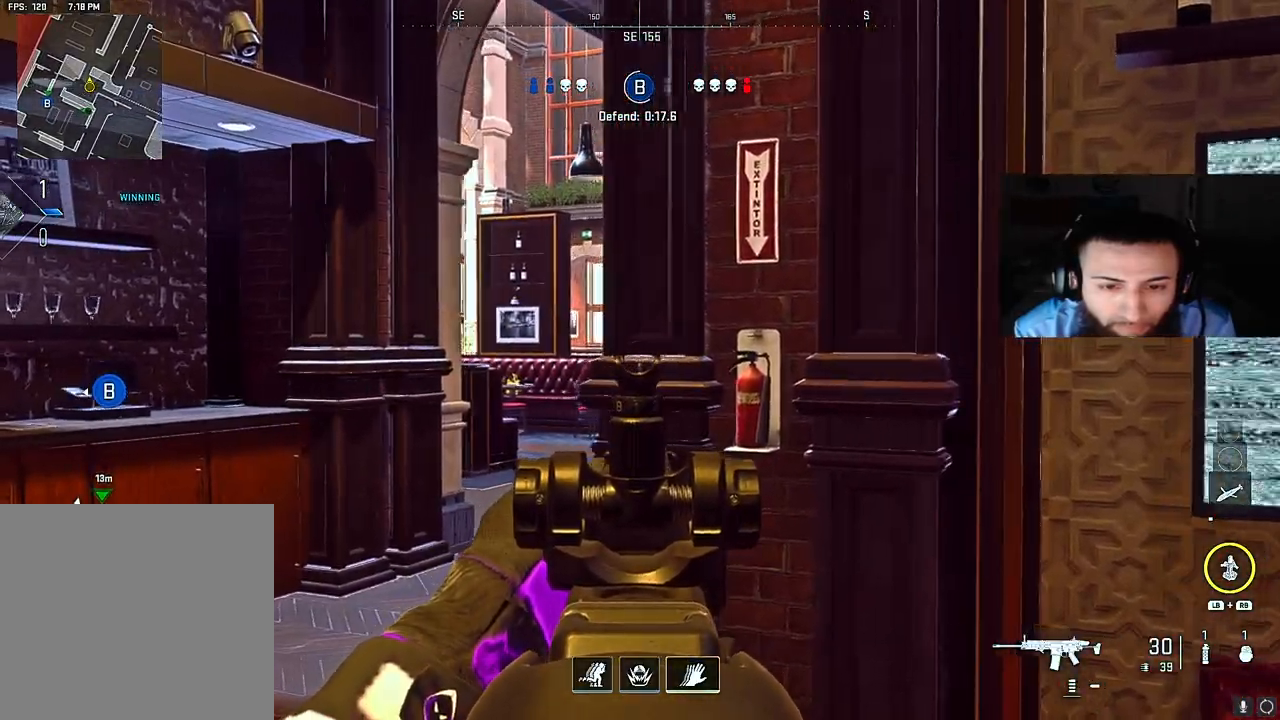
{"buttons": ["L2"], "left_stick": "center", "right_stick": "center", "events": [[217, "left_stick", "right"], [500, "left_stick", "center"]]}
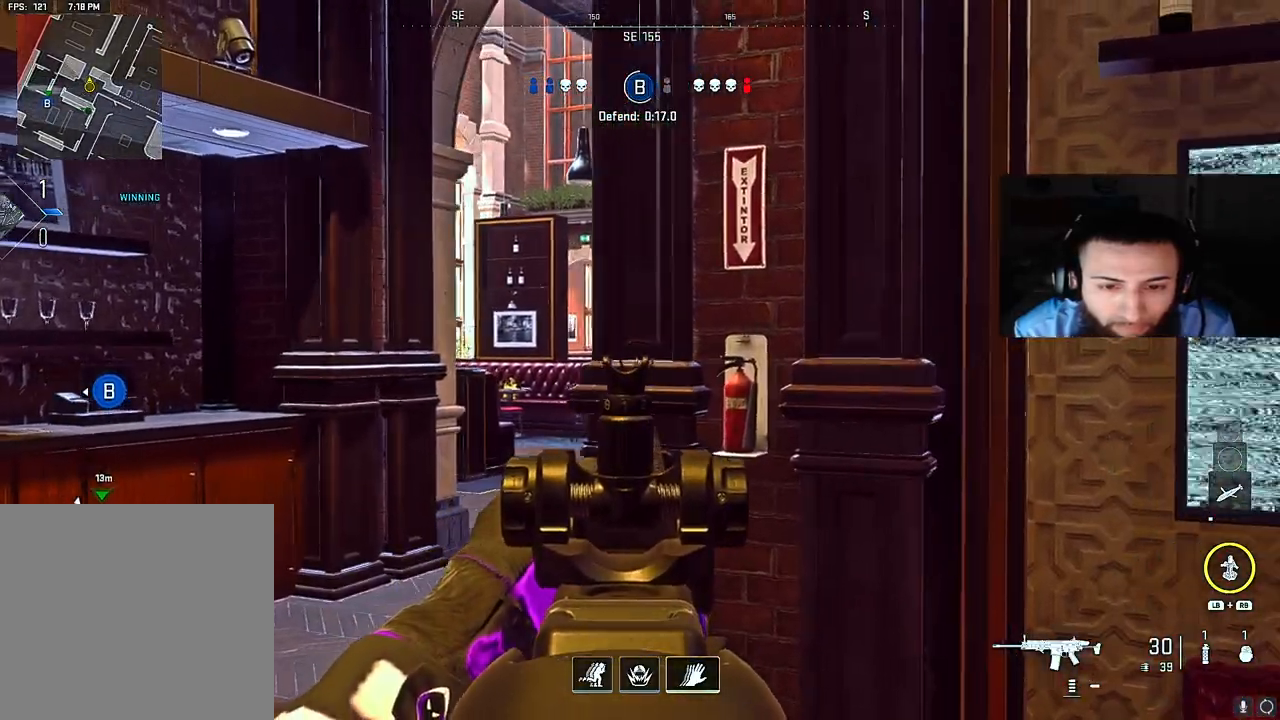
{"buttons": ["L2"], "left_stick": "left", "right_stick": "center", "events": [[17, "left_stick", "up-left"], [200, "left_stick", "right"], [350, "left_stick", "left"]]}
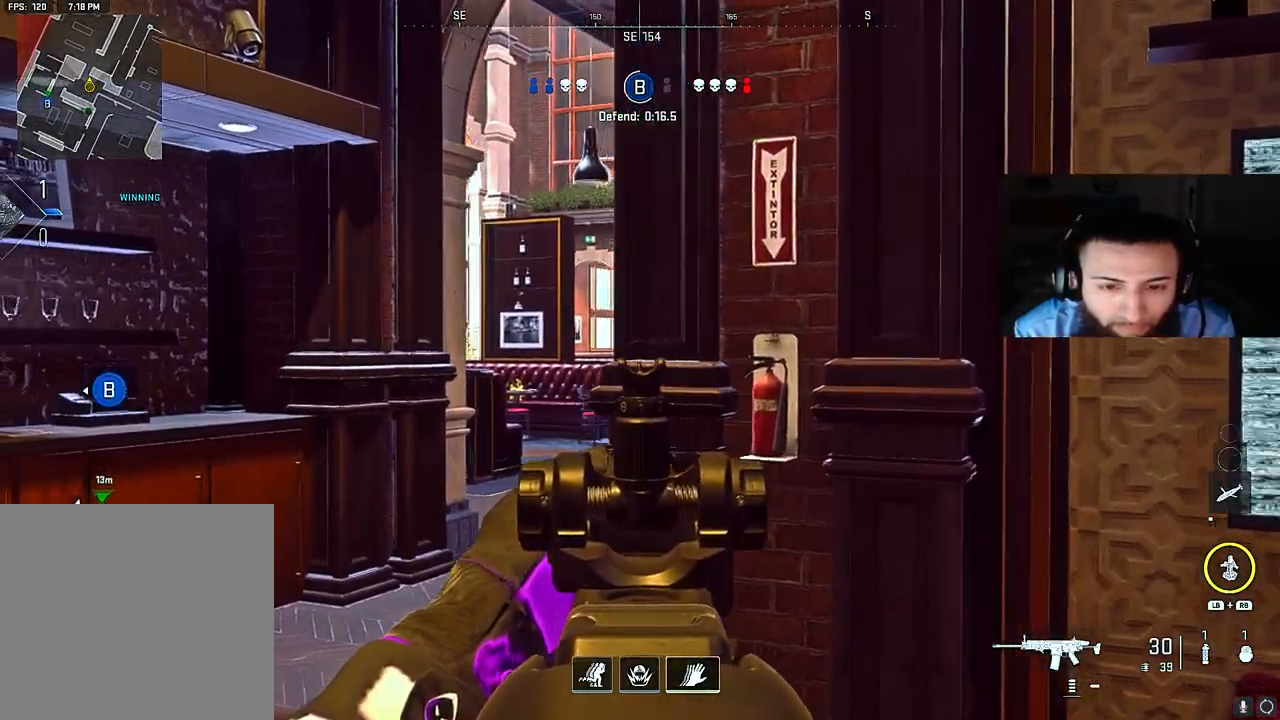
{"buttons": ["B"], "left_stick": "right", "right_stick": "center", "events": [[50, "left_stick", "right"], [100, "Y", "down"], [117, "right_stick", "down"], [183, "L2", "up"], [183, "Y", "up"], [200, "B", "down"], [267, "A", "down"], [267, "right_stick", "left"], [400, "A", "up"], [433, "right_stick", "center"]]}
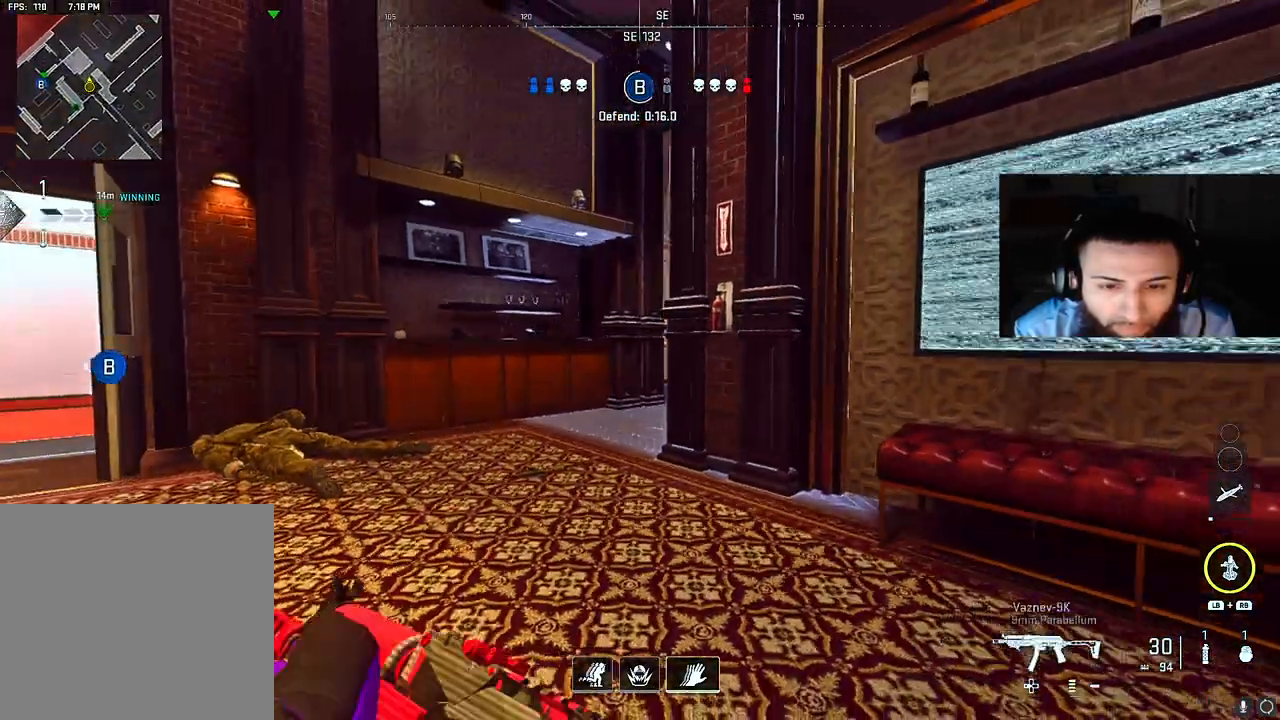
{"buttons": ["L2"], "left_stick": "right", "right_stick": "left", "events": [[133, "right_stick", "up"], [233, "right_stick", "left"], [283, "B", "up"], [450, "L2", "down"]]}
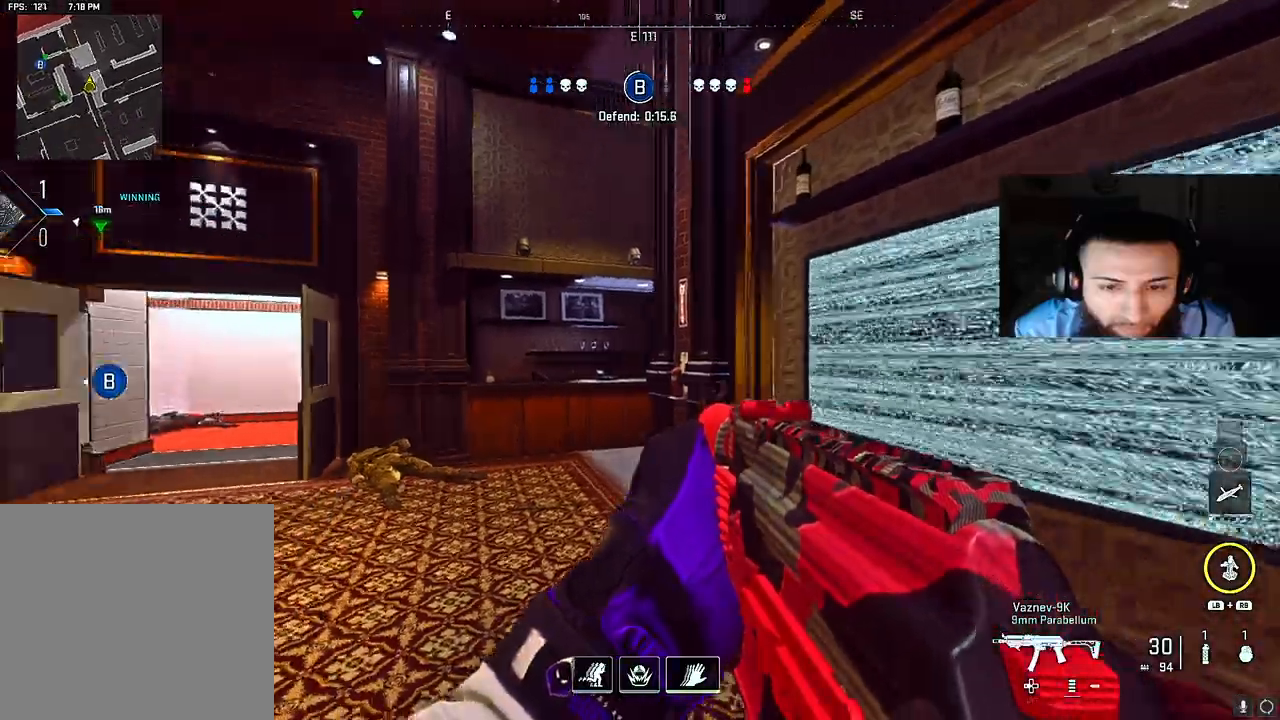
{"buttons": ["B"], "left_stick": "up-right", "right_stick": "up-left", "events": [[17, "right_stick", "center"], [67, "right_stick", "down-left"], [117, "B", "down"], [317, "right_stick", "left"], [417, "L2", "up"], [467, "left_stick", "up-right"], [483, "right_stick", "up-left"]]}
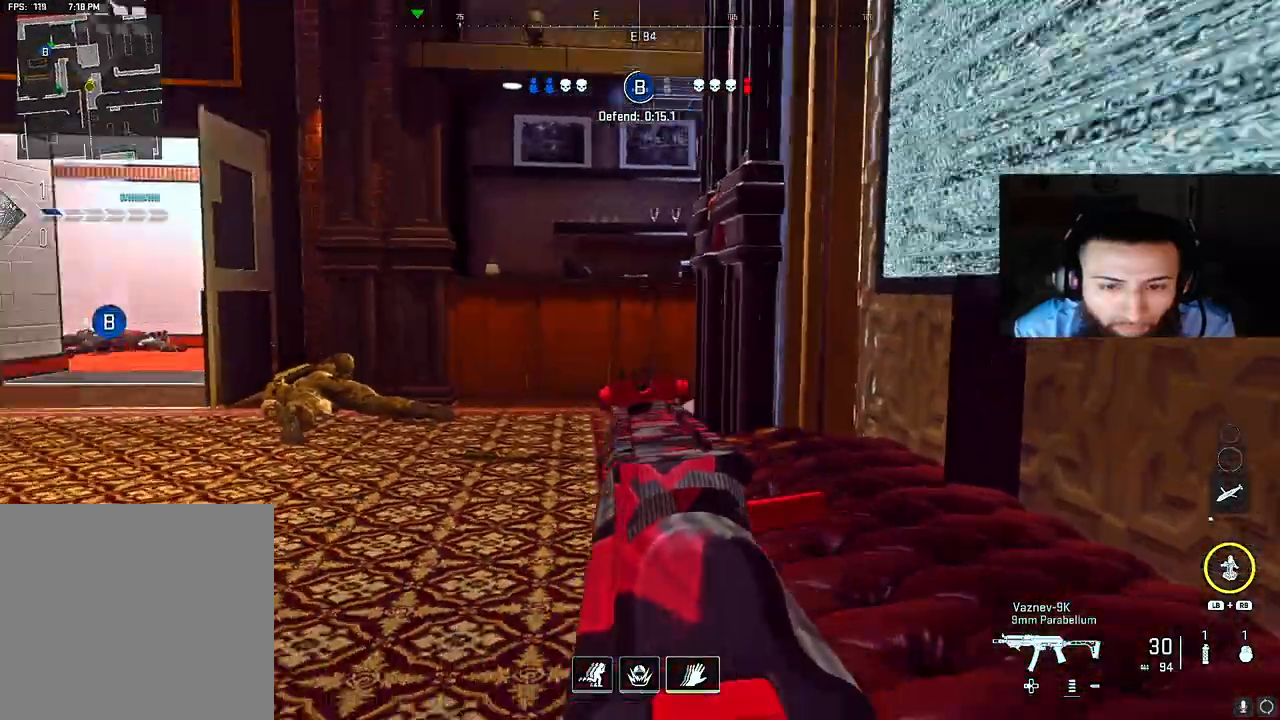
{"buttons": [], "left_stick": "right", "right_stick": "center", "events": [[67, "B", "up"], [100, "right_stick", "center"], [183, "left_stick", "center"], [267, "right_stick", "up-right"], [367, "left_stick", "right"], [400, "right_stick", "center"]]}
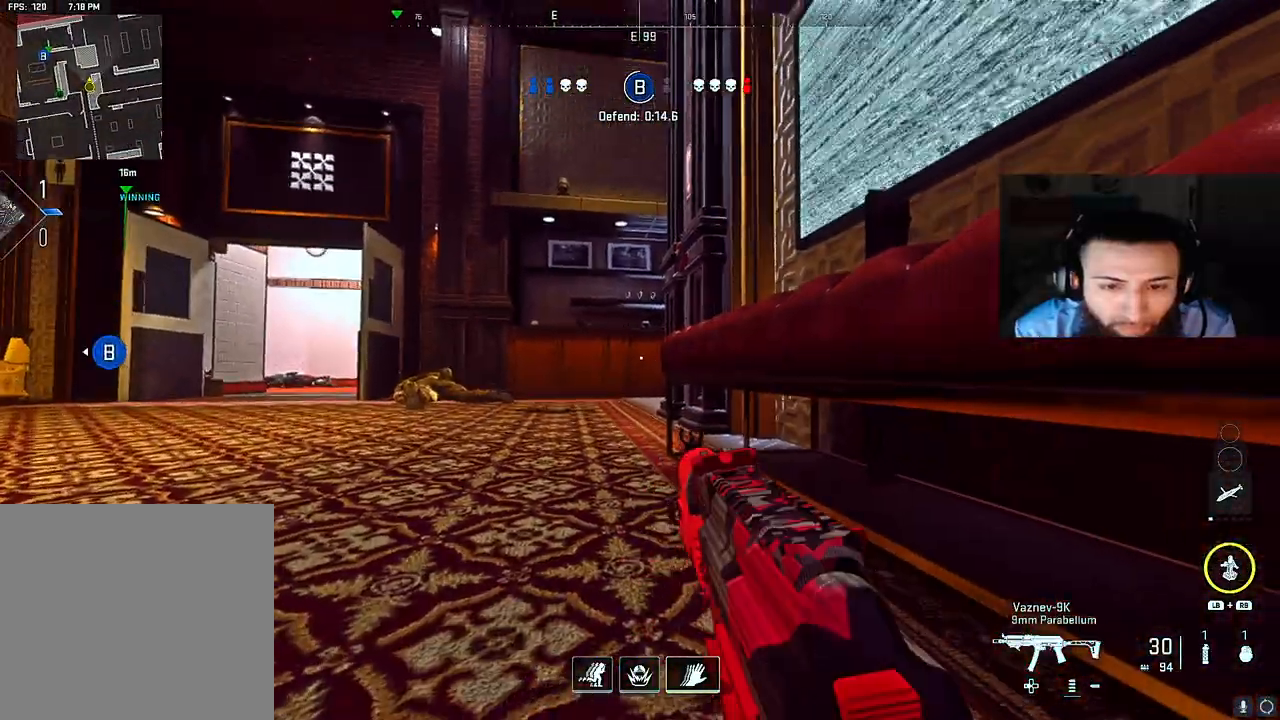
{"buttons": [], "left_stick": "center", "right_stick": "up", "events": [[33, "right_stick", "up"], [67, "left_stick", "center"], [200, "right_stick", "center"], [433, "right_stick", "up"]]}
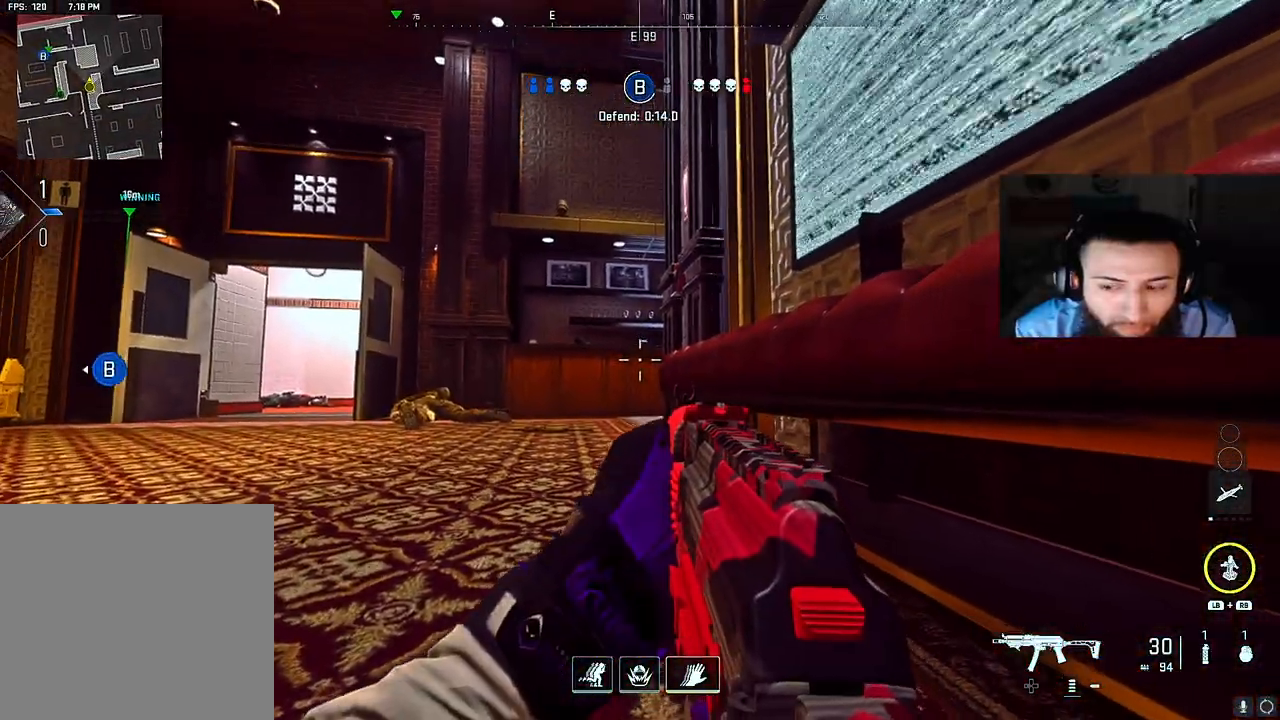
{"buttons": [], "left_stick": "center", "right_stick": "center", "events": [[33, "right_stick", "center"], [350, "right_stick", "up"], [483, "right_stick", "center"]]}
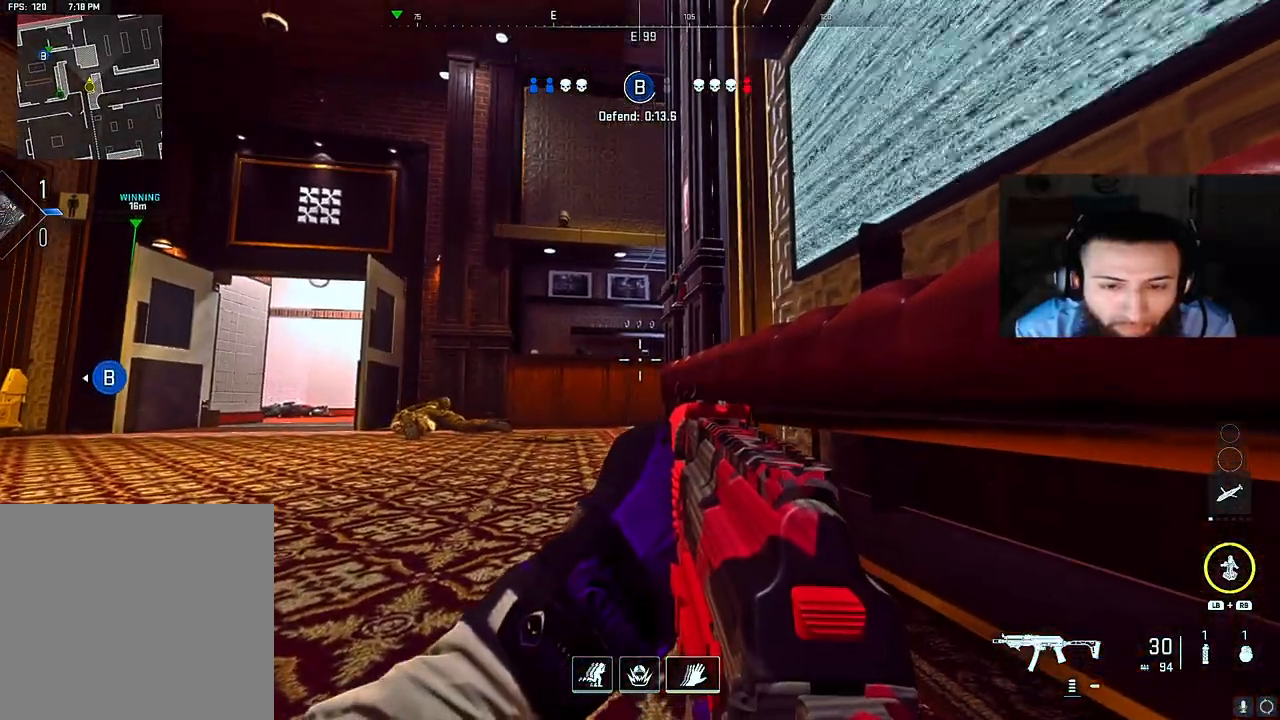
{"buttons": [], "left_stick": "center", "right_stick": "center", "events": []}
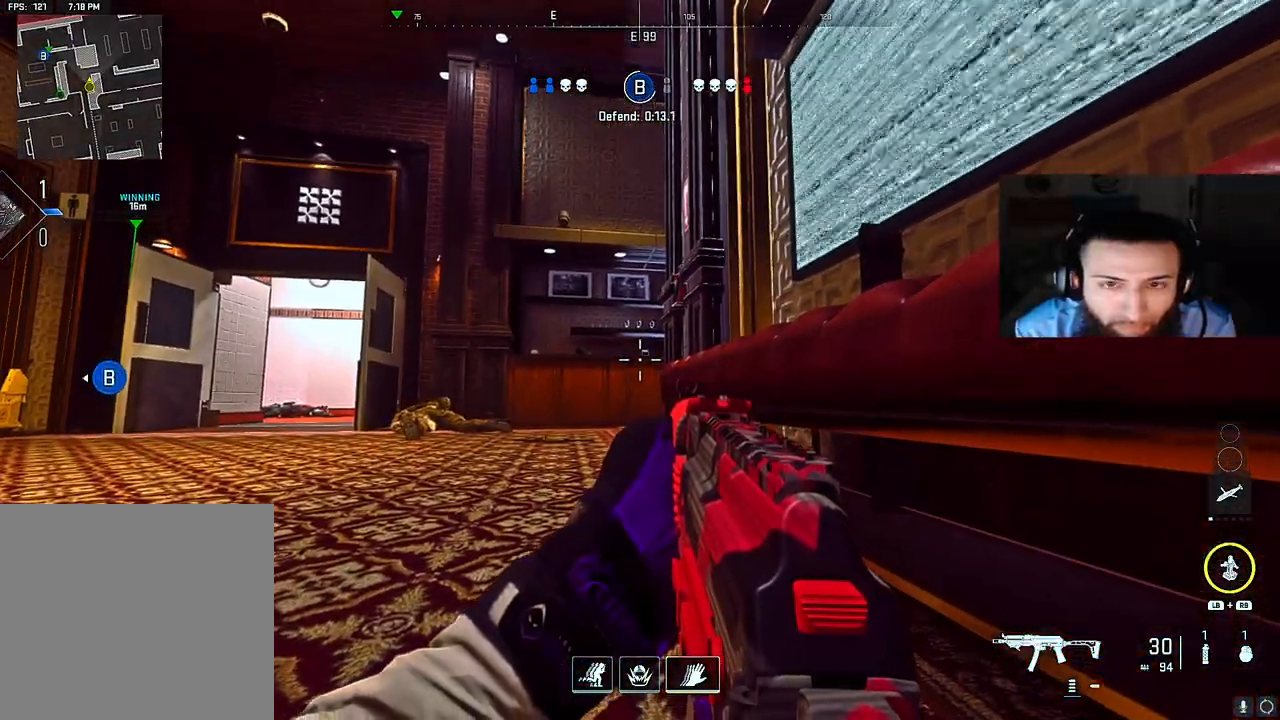
{"buttons": [], "left_stick": "center", "right_stick": "center", "events": []}
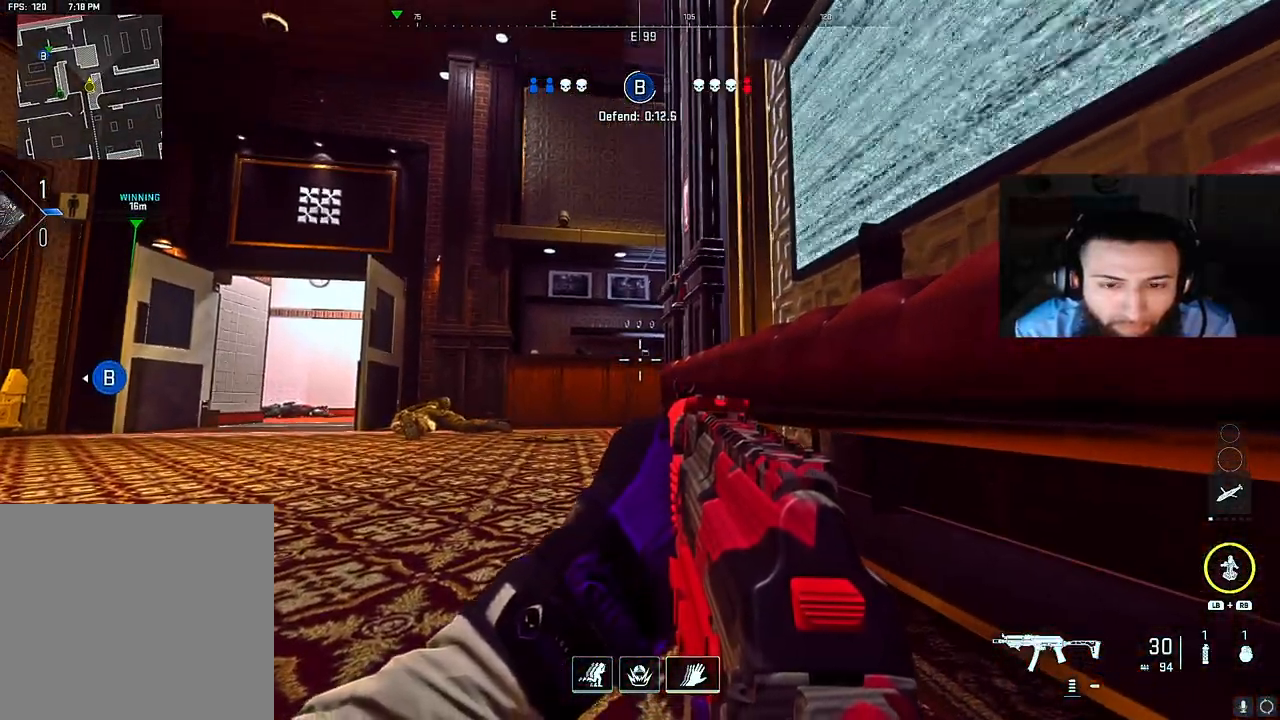
{"buttons": [], "left_stick": "center", "right_stick": "center", "events": []}
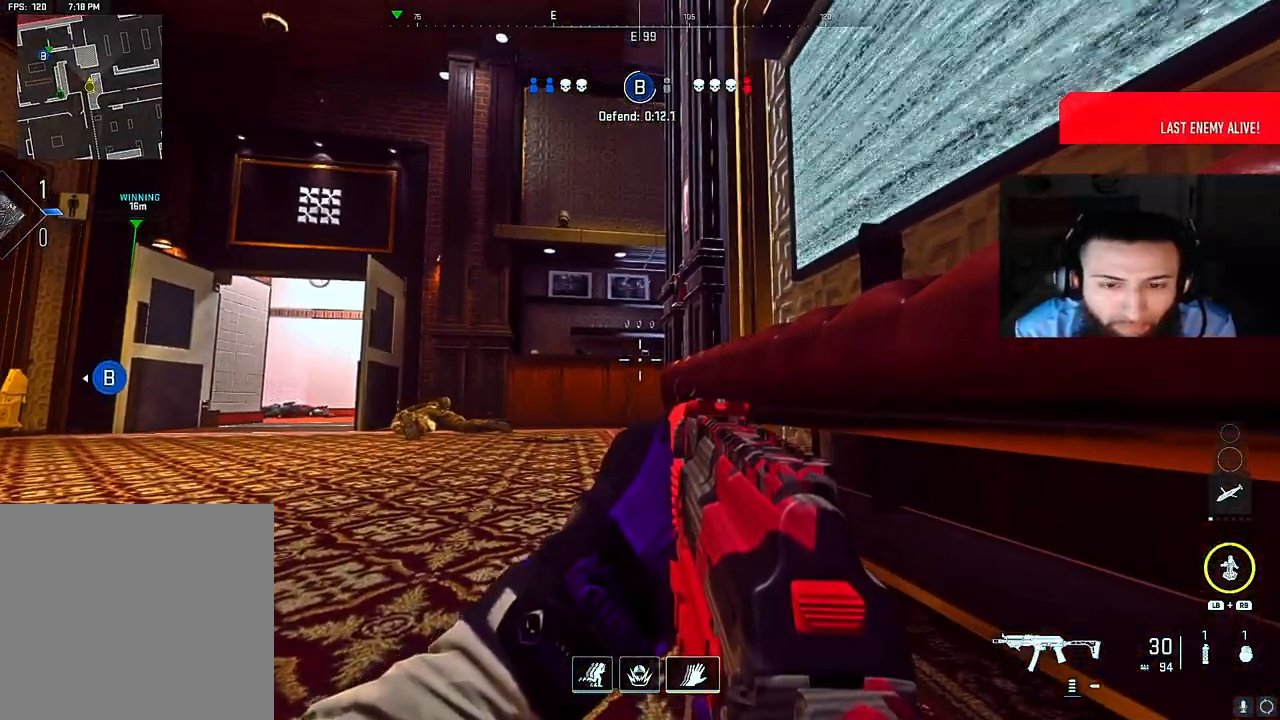
{"buttons": ["A"], "left_stick": "left", "right_stick": "down", "events": [[417, "right_stick", "down"], [433, "A", "down"], [450, "left_stick", "left"]]}
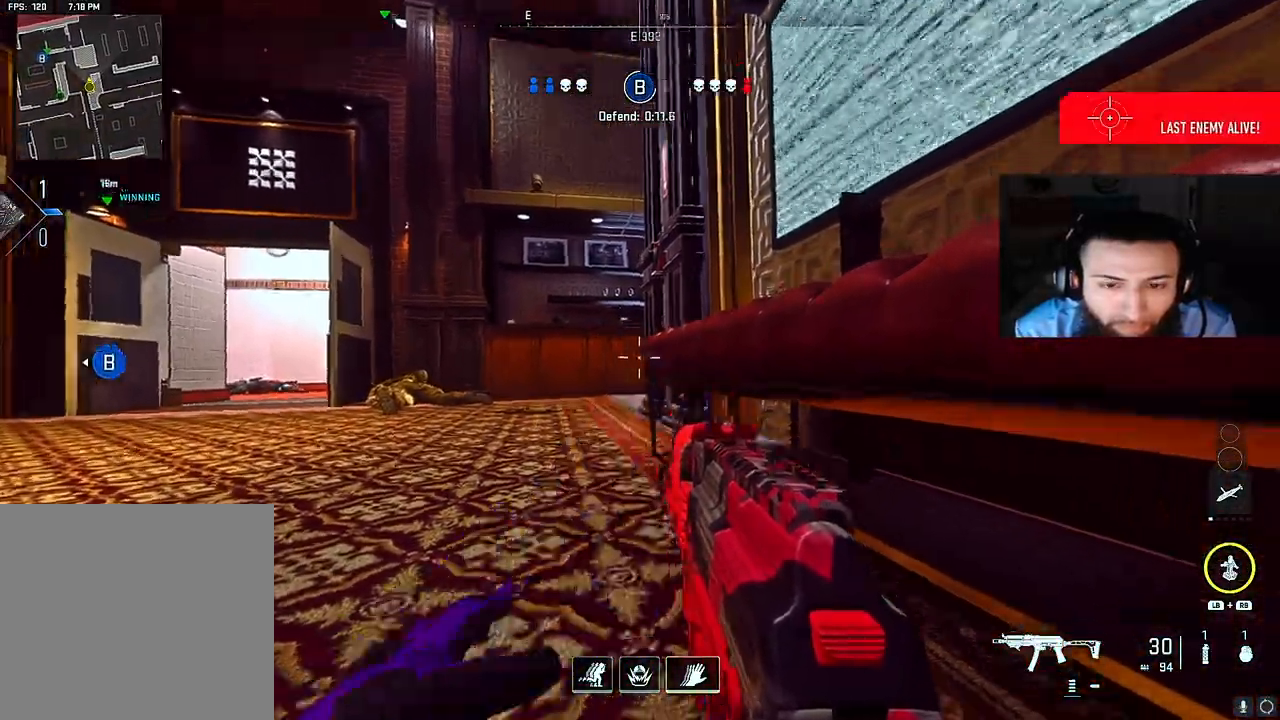
{"buttons": [], "left_stick": "up-left", "right_stick": "center", "events": [[67, "A", "up"], [83, "left_stick", "down-left"], [117, "right_stick", "center"], [333, "right_stick", "down-right"], [367, "left_stick", "up-left"], [467, "right_stick", "center"]]}
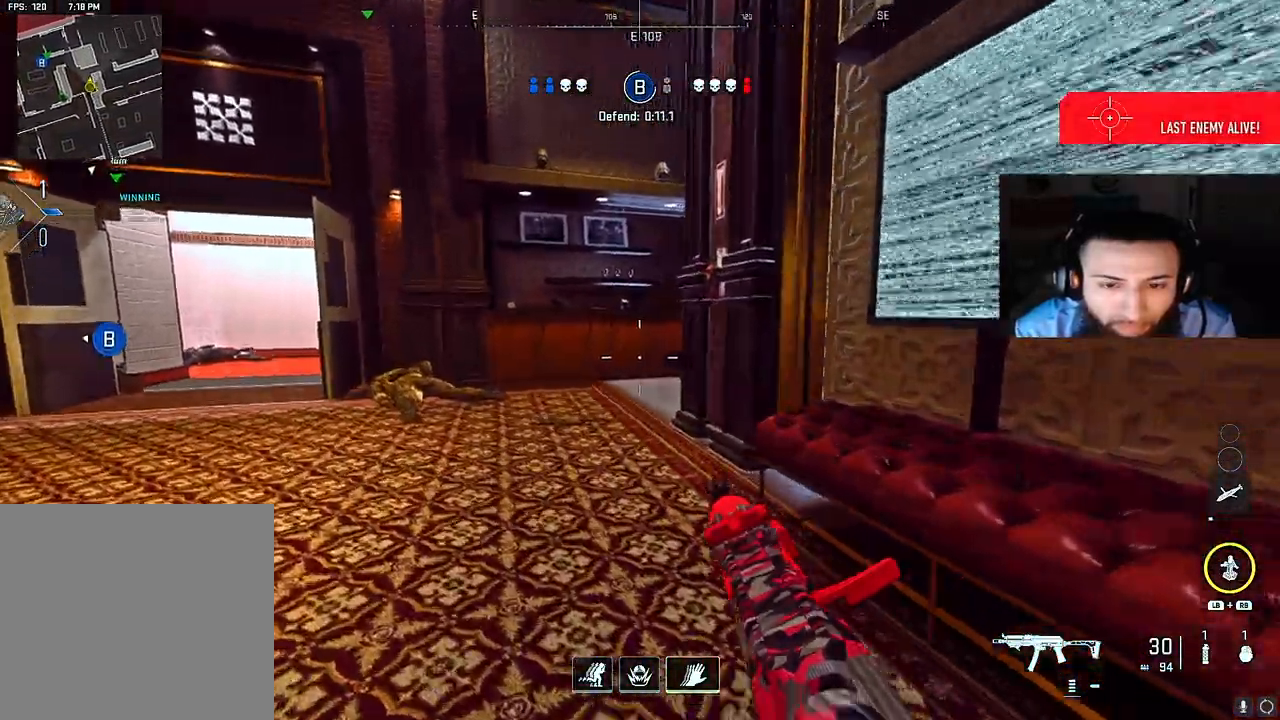
{"buttons": ["R2"], "left_stick": "down-left", "right_stick": "down-right", "events": [[100, "right_stick", "right"], [200, "A", "down"], [283, "R2", "down"], [333, "A", "up"], [333, "right_stick", "down-right"], [400, "left_stick", "down-left"]]}
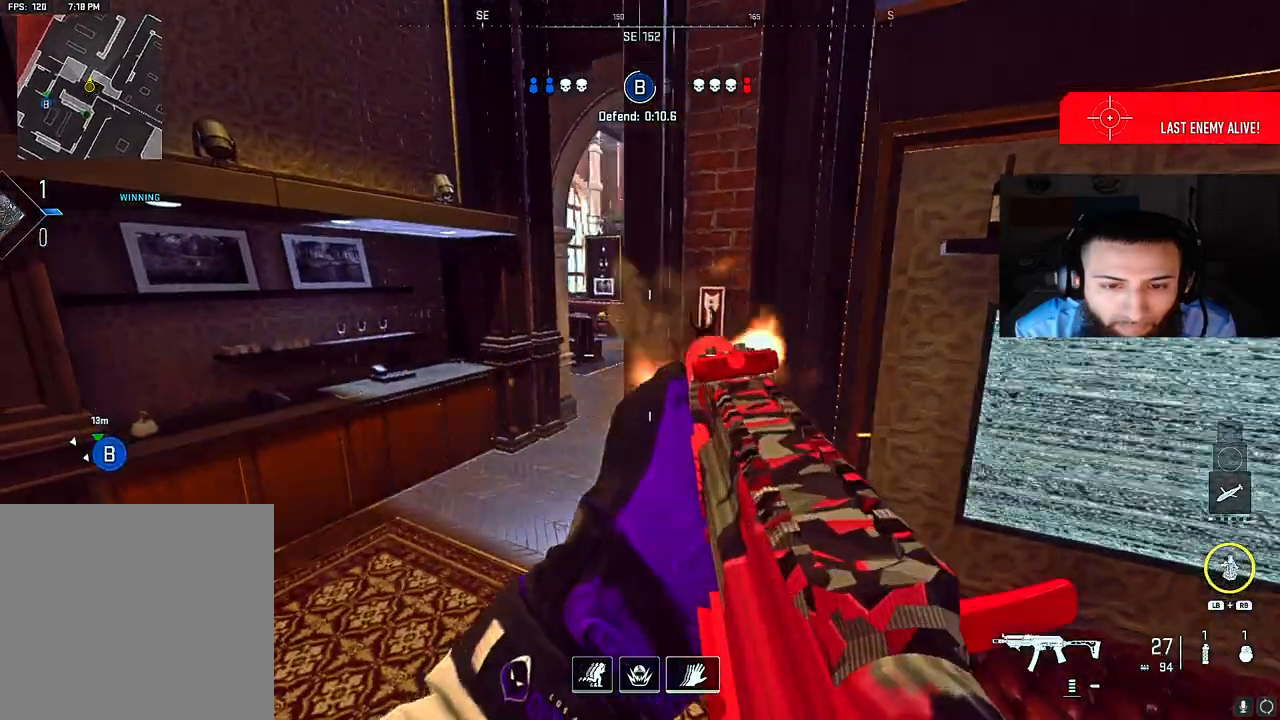
{"buttons": ["L2", "R2"], "left_stick": "down-left", "right_stick": "right", "events": [[67, "right_stick", "left"], [83, "L2", "down"], [133, "right_stick", "right"]]}
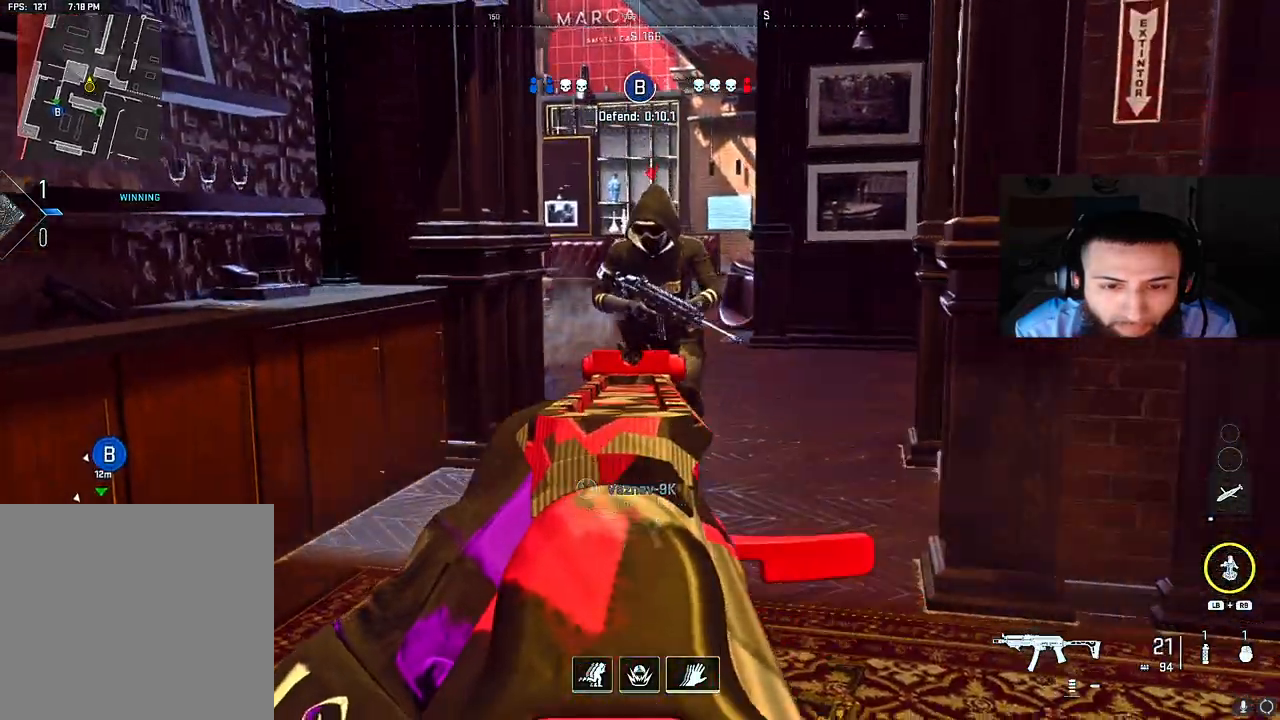
{"buttons": ["B", "L2", "R2"], "left_stick": "down-left", "right_stick": "up-left", "events": [[100, "right_stick", "up"], [200, "right_stick", "up-left"], [233, "B", "down"], [350, "right_stick", "down-left"], [417, "right_stick", "up-right"], [467, "right_stick", "up-left"]]}
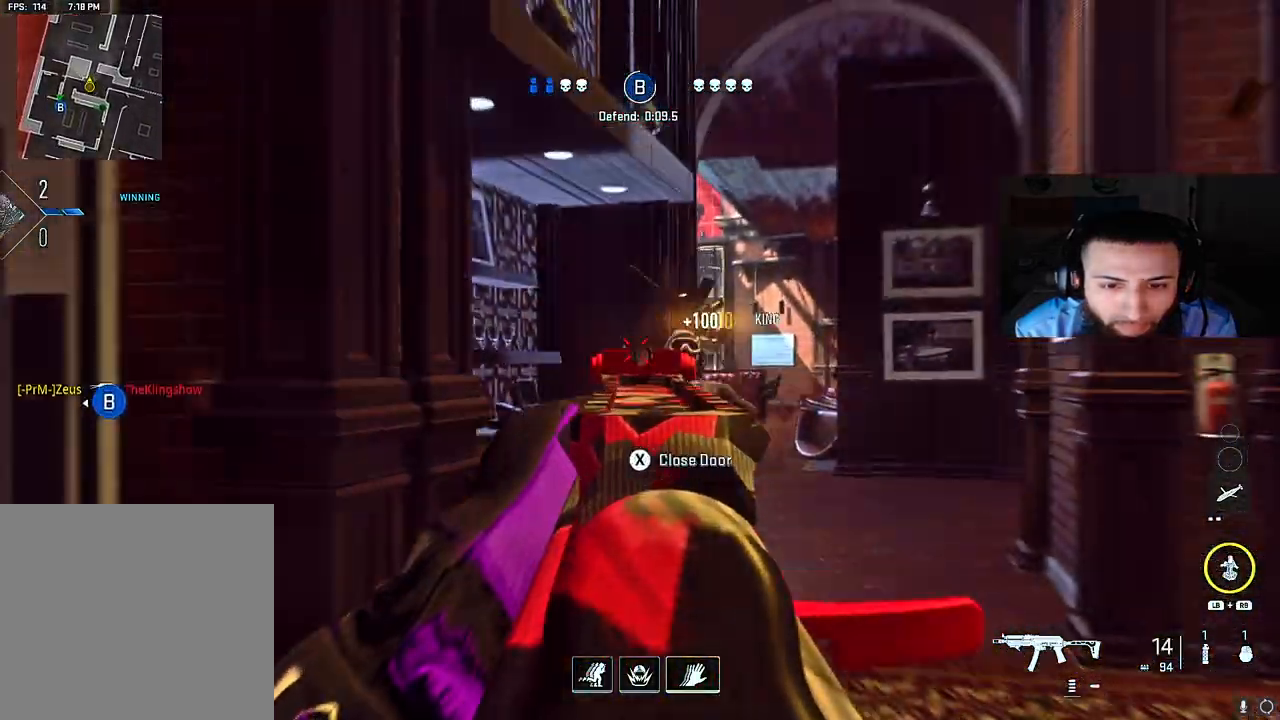
{"buttons": [], "left_stick": "center", "right_stick": "center", "events": [[50, "right_stick", "up-right"], [167, "L2", "up"], [167, "right_stick", "down-right"], [233, "left_stick", "down-right"], [233, "right_stick", "down-left"], [250, "B", "up"], [267, "R2", "up"], [317, "left_stick", "center"], [367, "right_stick", "center"]]}